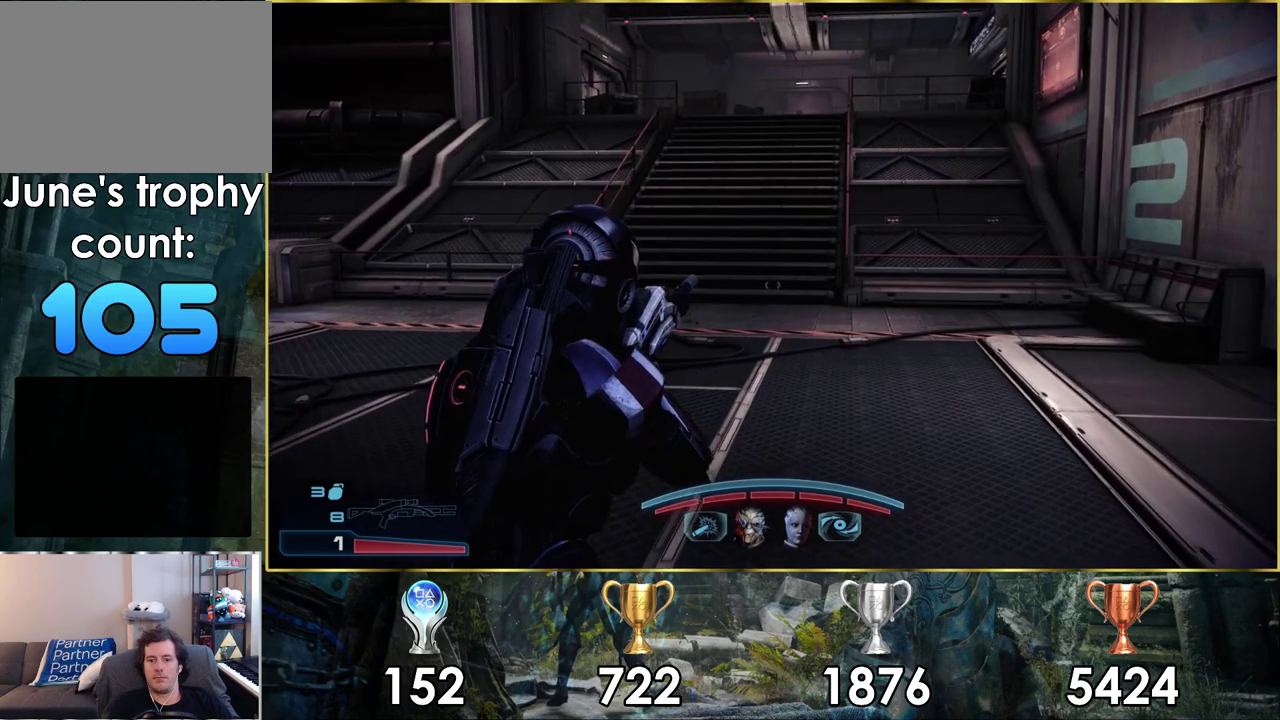
Gameplay with a controller (PlayStation layout); each line is a JSON object with the inputs held at the frame after it (dt_ms = milliseconds from this image to that frame). "events" lists button and stick changes between this image and that frame as [ms after this image, input, new state], when the widget could be followed in between.
{"dt_ms": 700, "buttons": ["CROSS"], "left_stick": "up", "right_stick": "center", "events": []}
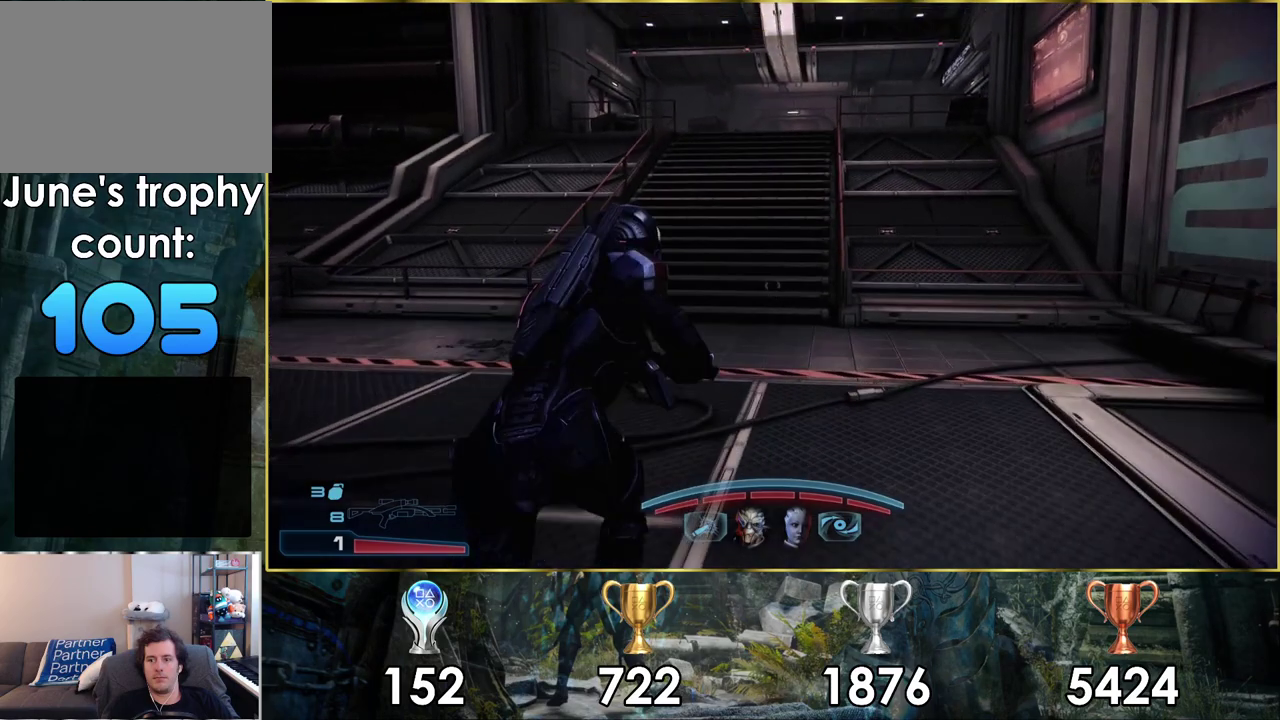
{"dt_ms": 500, "buttons": ["CROSS"], "left_stick": "up", "right_stick": "center", "events": []}
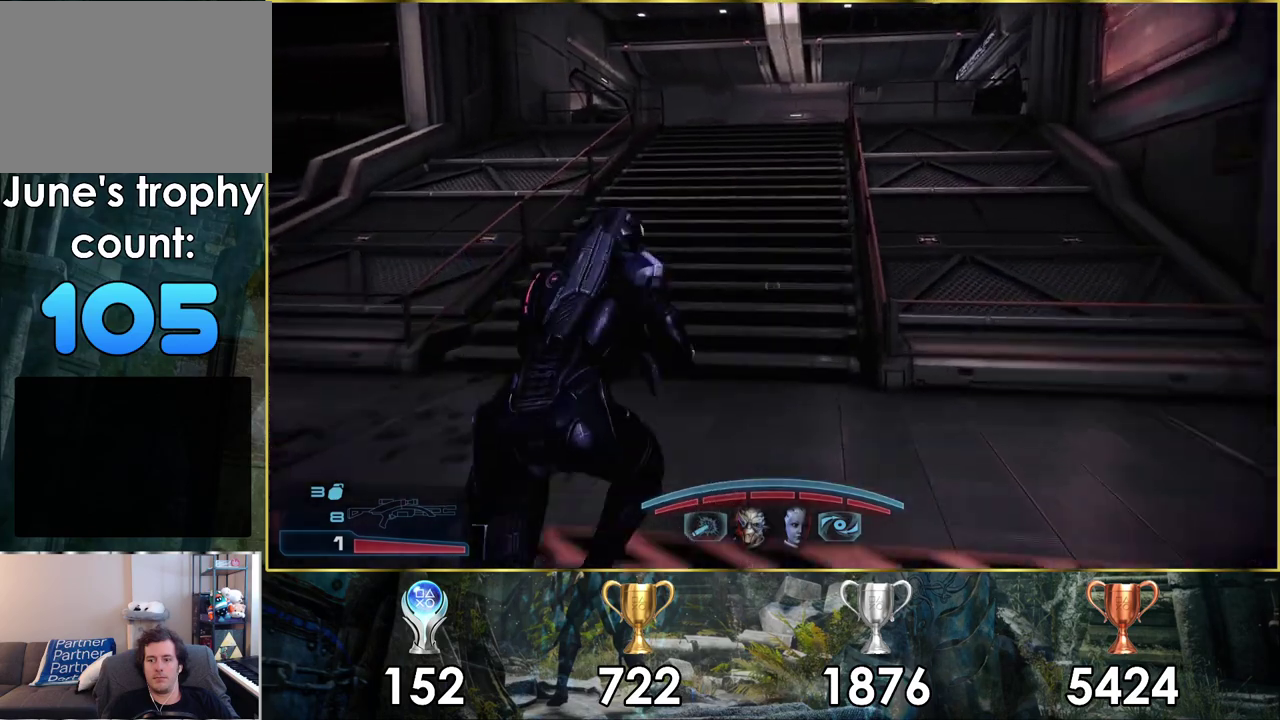
{"dt_ms": 600, "buttons": ["L1"], "left_stick": "up", "right_stick": "center", "events": [[217, "CROSS", "up"], [550, "L1", "down"]]}
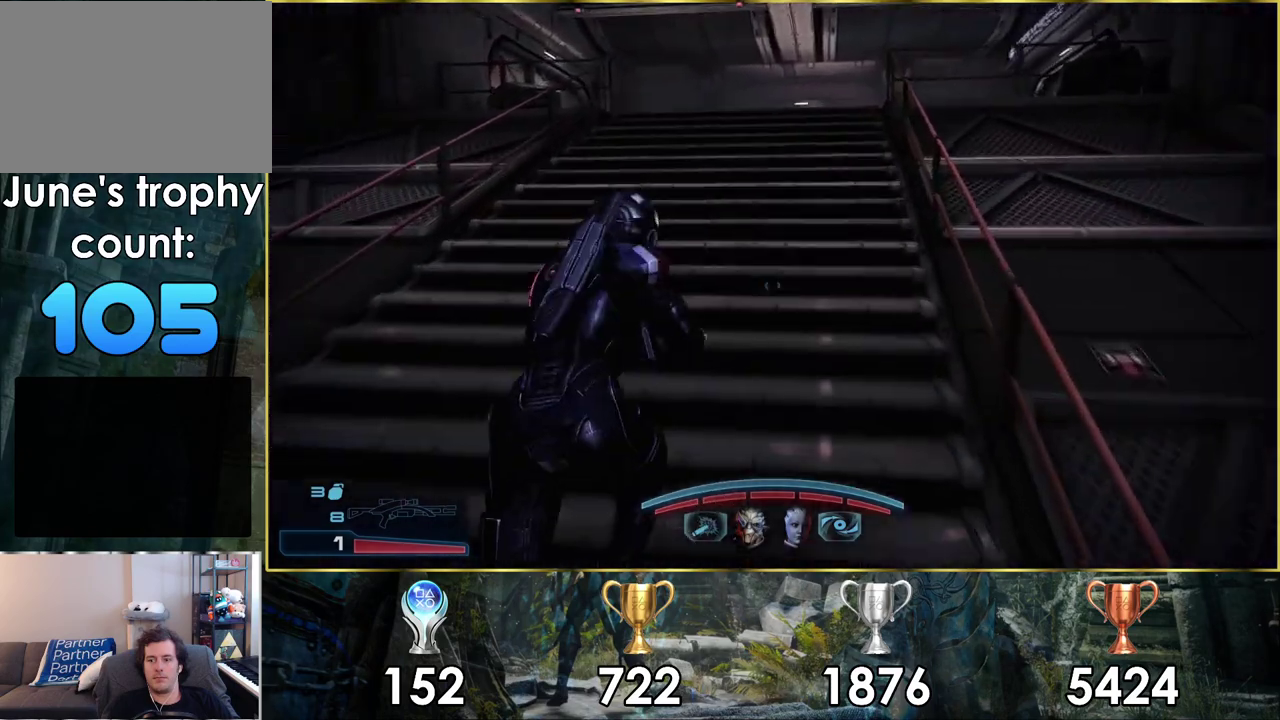
{"dt_ms": 400, "buttons": ["L1"], "left_stick": "up", "right_stick": "center", "events": []}
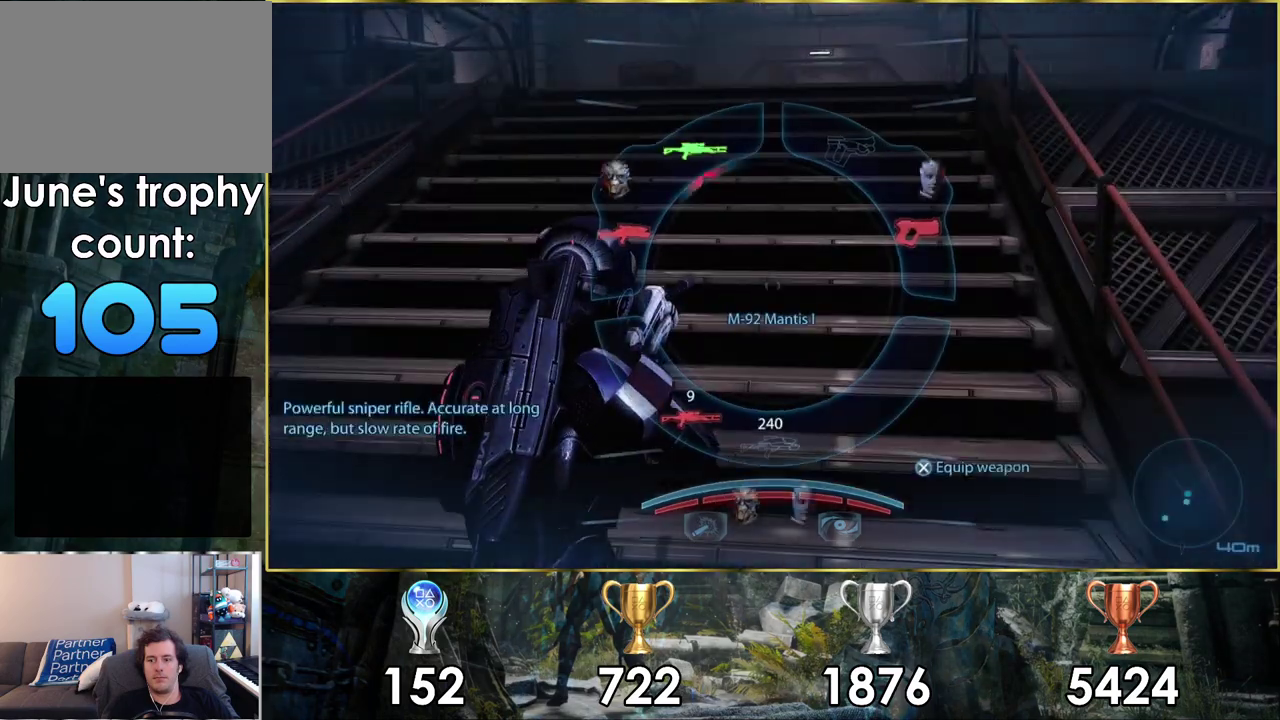
{"dt_ms": 500, "buttons": ["L1"], "left_stick": "up", "right_stick": "center", "events": []}
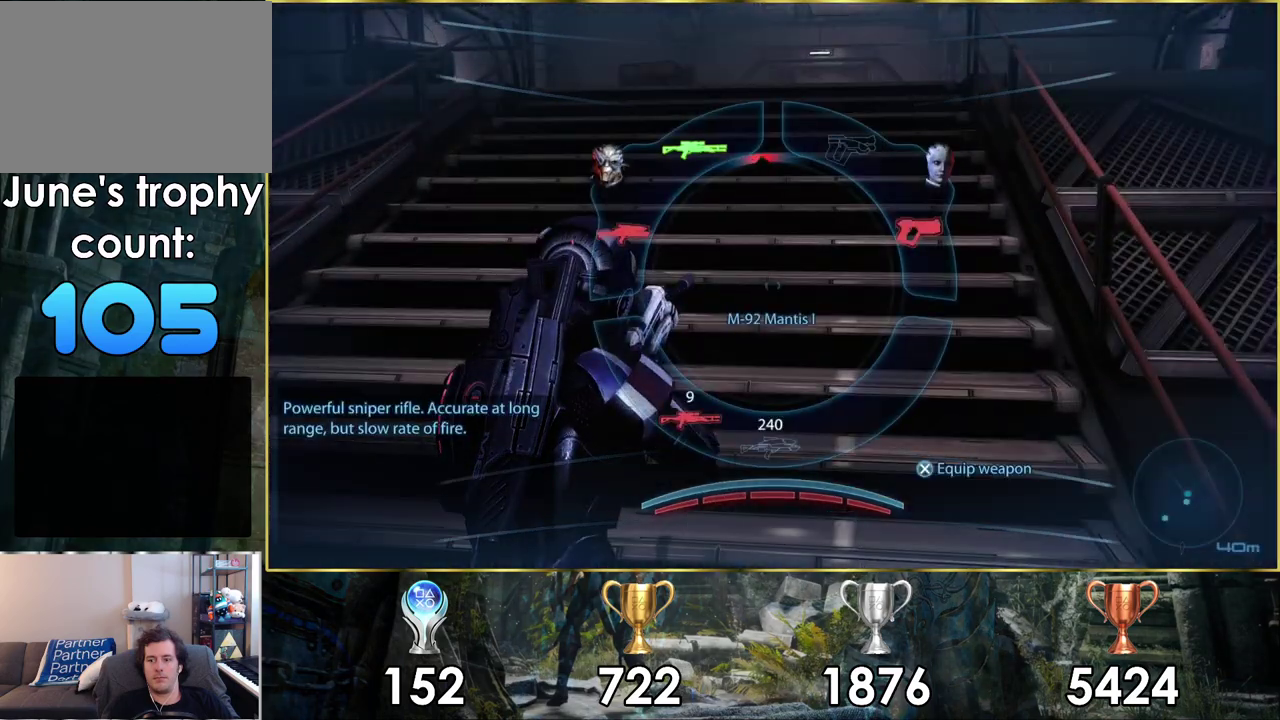
{"dt_ms": 300, "buttons": ["R1"], "left_stick": "center", "right_stick": "center", "events": [[83, "left_stick", "center"], [100, "L1", "up"], [233, "R1", "down"]]}
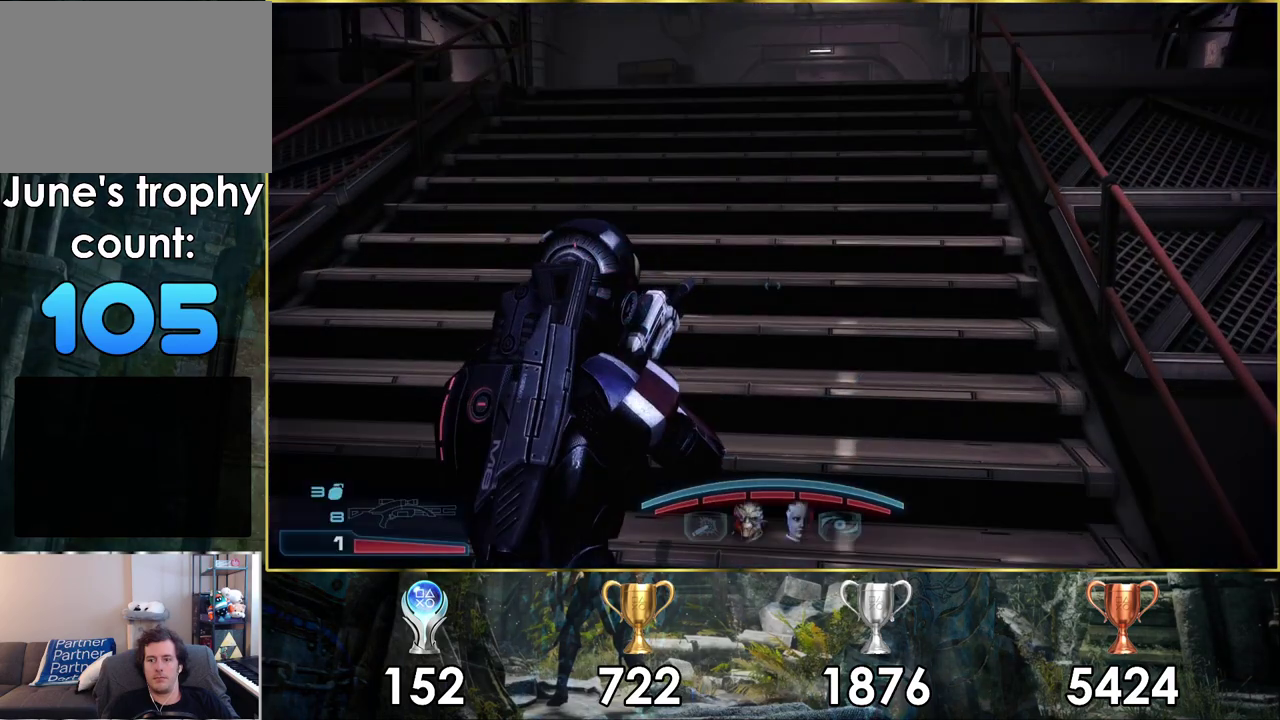
{"dt_ms": 700, "buttons": ["R1"], "left_stick": "center", "right_stick": "center", "events": []}
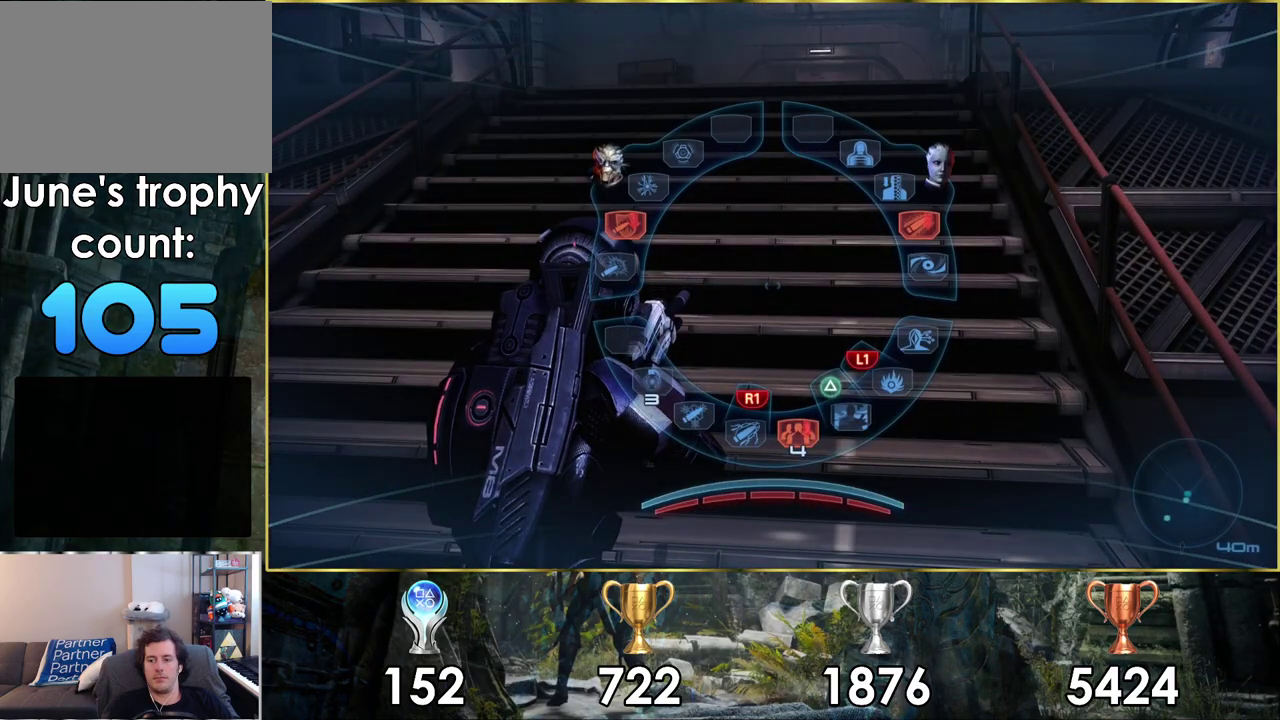
{"dt_ms": 500, "buttons": ["R1"], "left_stick": "center", "right_stick": "center", "events": []}
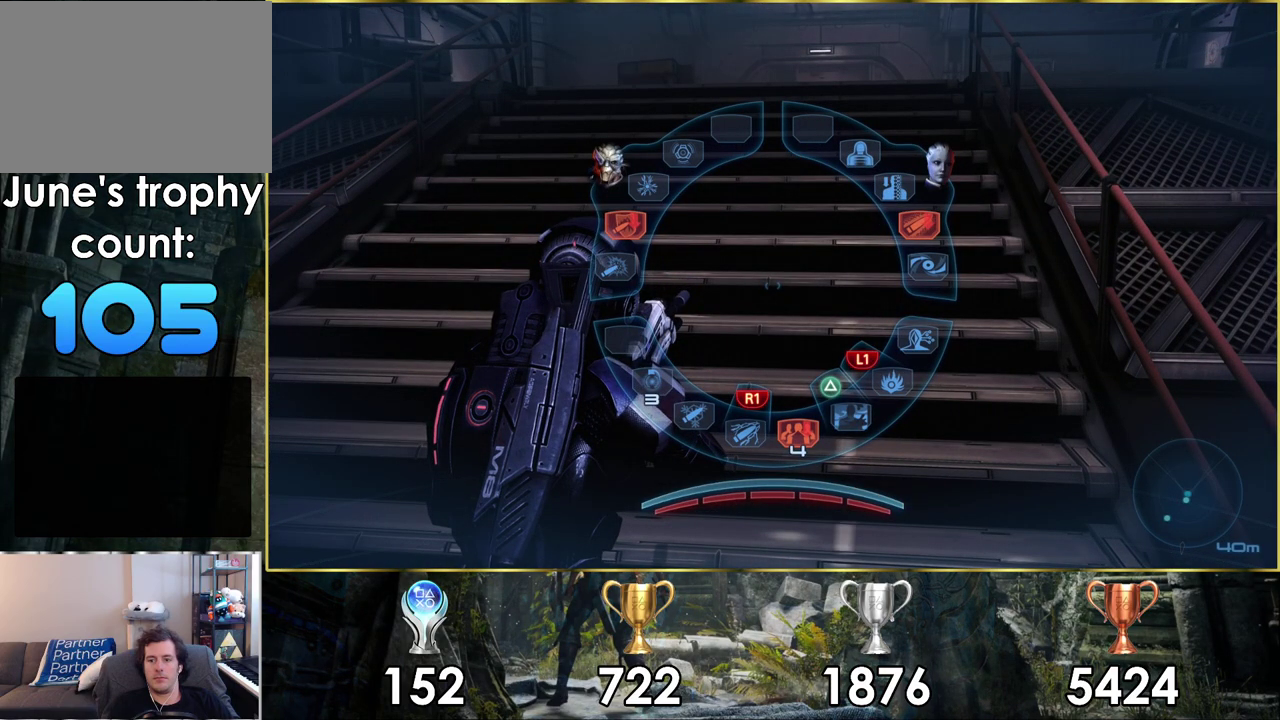
{"dt_ms": 500, "buttons": ["R1"], "left_stick": "down-left", "right_stick": "center", "events": [[217, "left_stick", "down-left"]]}
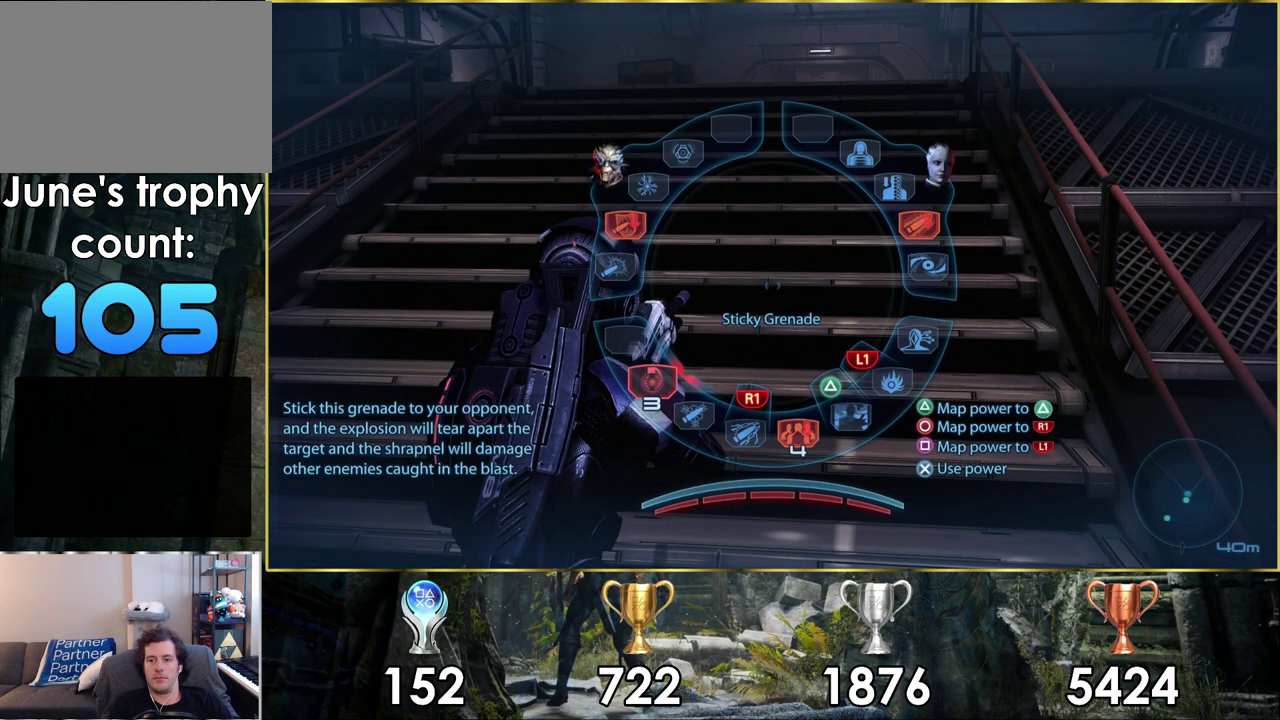
{"dt_ms": 500, "buttons": ["R1"], "left_stick": "down-left", "right_stick": "center"}
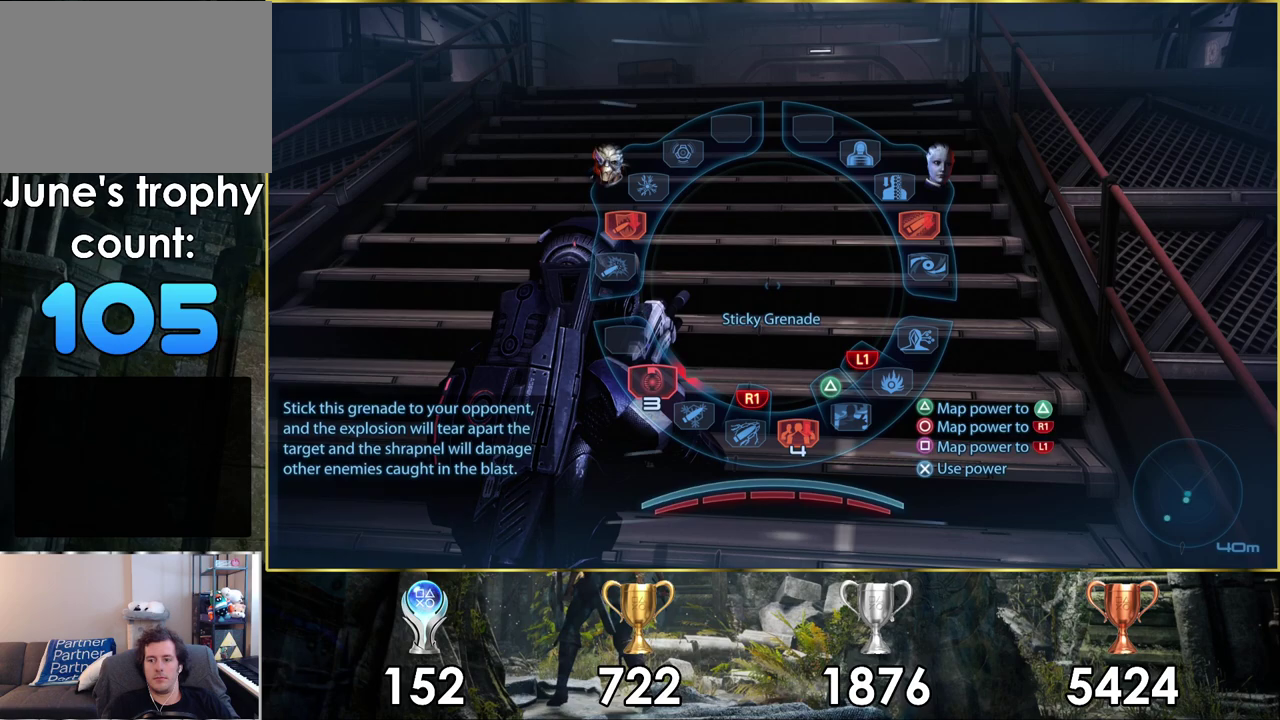
{"dt_ms": 500, "buttons": ["R1"], "left_stick": "down-left", "right_stick": "center"}
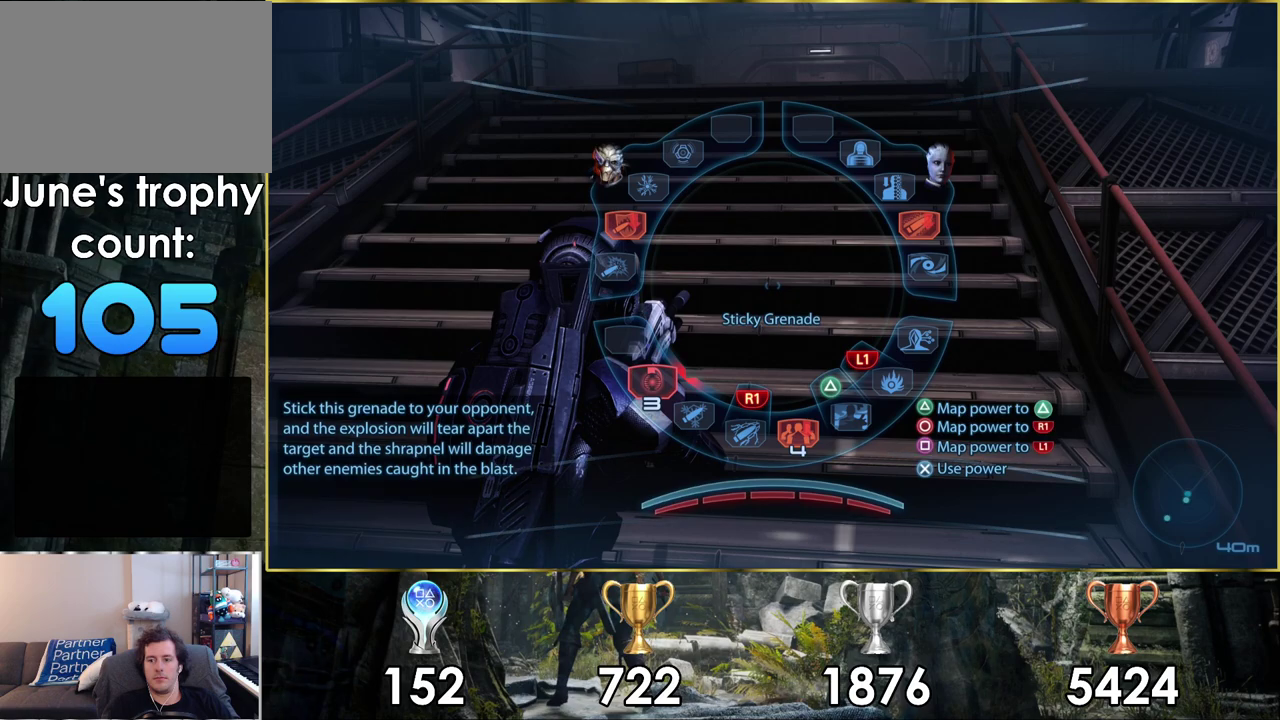
{"dt_ms": 700, "buttons": ["R1"], "left_stick": "down", "right_stick": "center", "events": [[650, "left_stick", "down"]]}
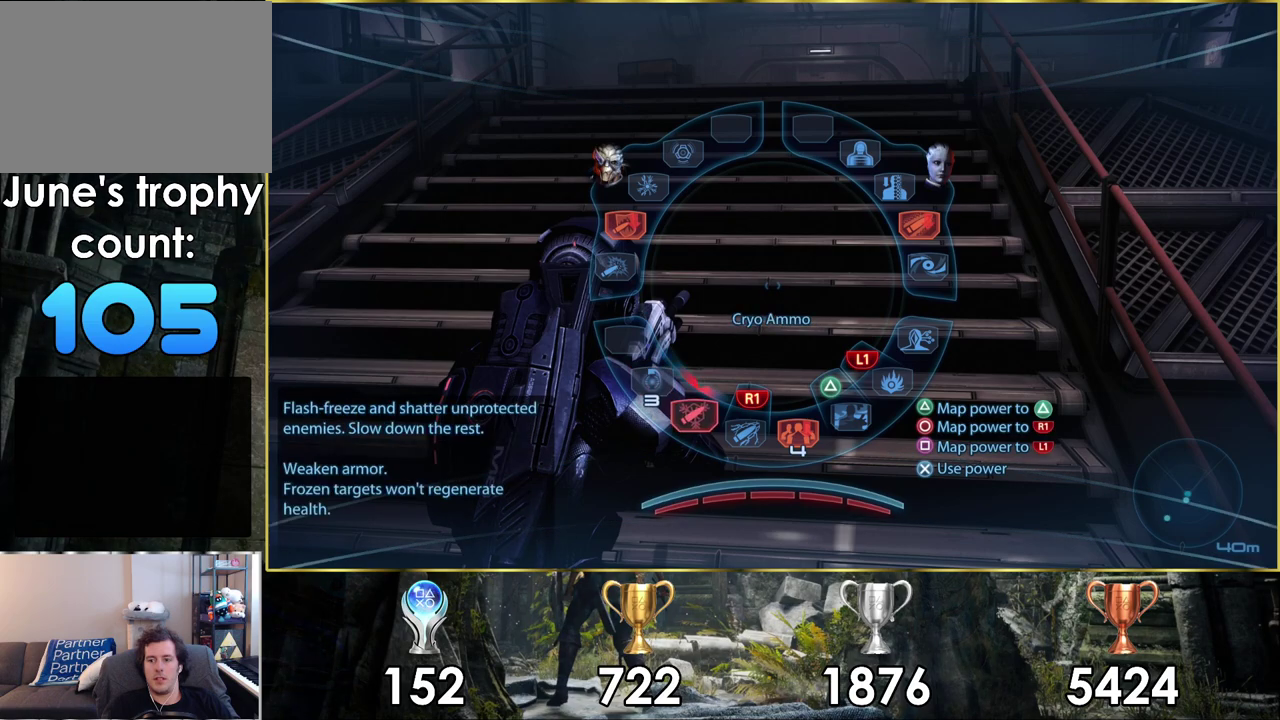
{"dt_ms": 300, "buttons": ["R1"], "left_stick": "down", "right_stick": "center", "events": []}
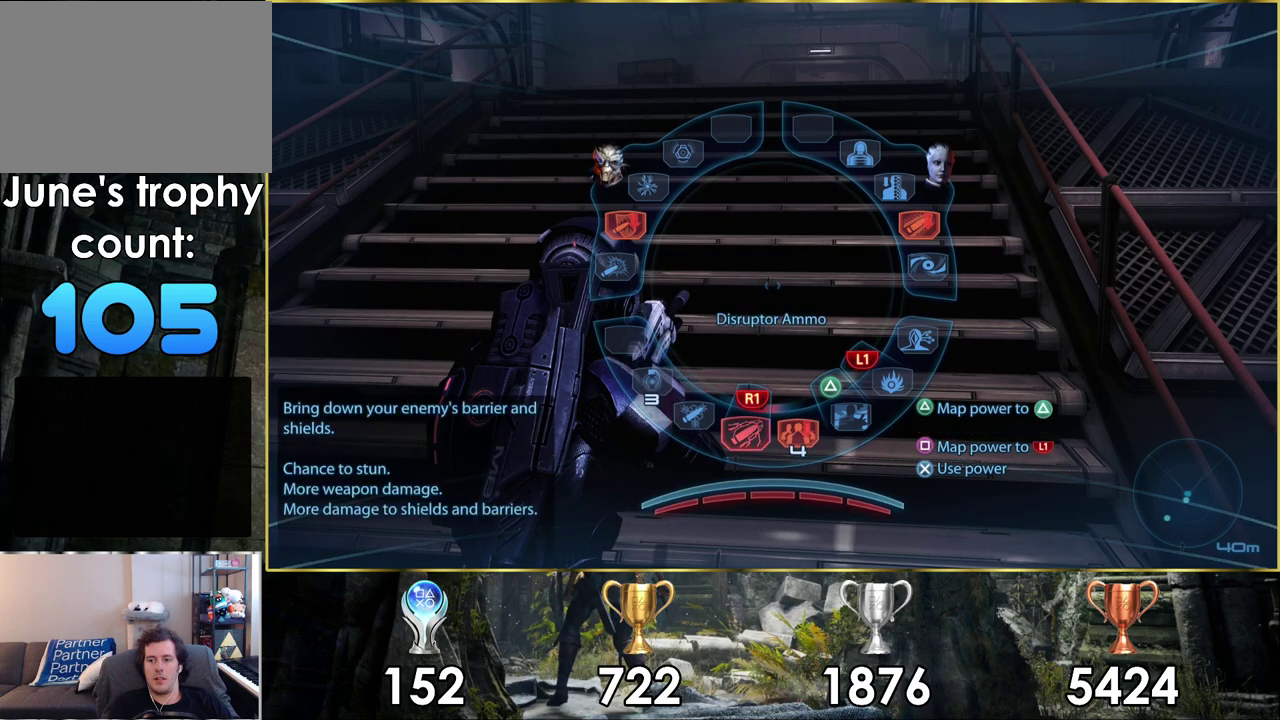
{"dt_ms": 500, "buttons": ["R1"], "left_stick": "down", "right_stick": "center", "events": []}
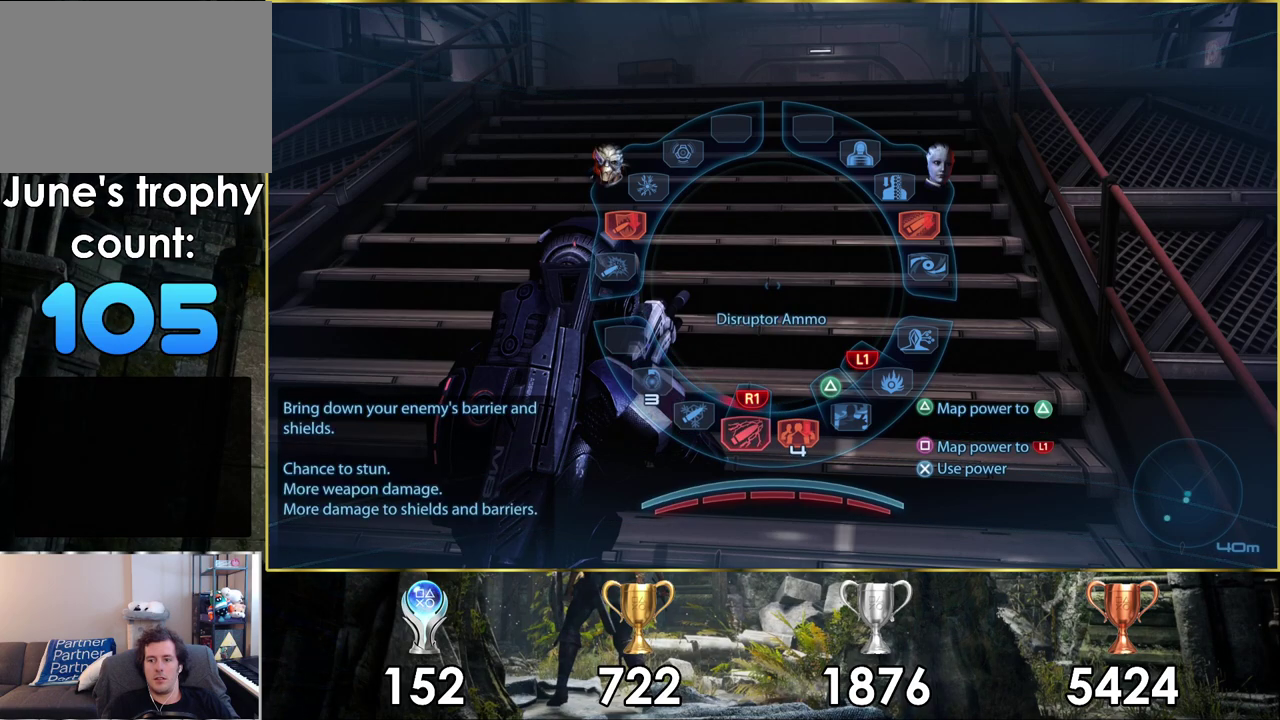
{"dt_ms": 600, "buttons": ["R1"], "left_stick": "up", "right_stick": "center", "events": [[517, "left_stick", "up"]]}
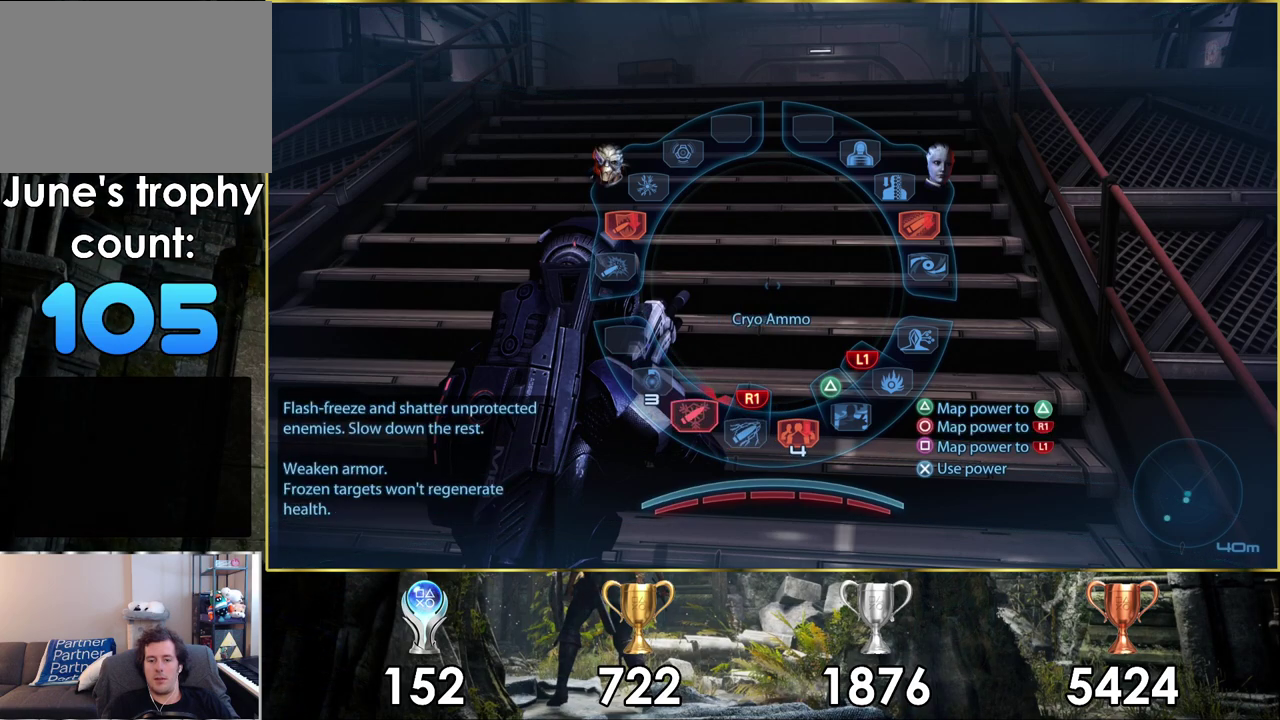
{"dt_ms": 200, "buttons": ["R1"], "left_stick": "up", "right_stick": "center", "events": []}
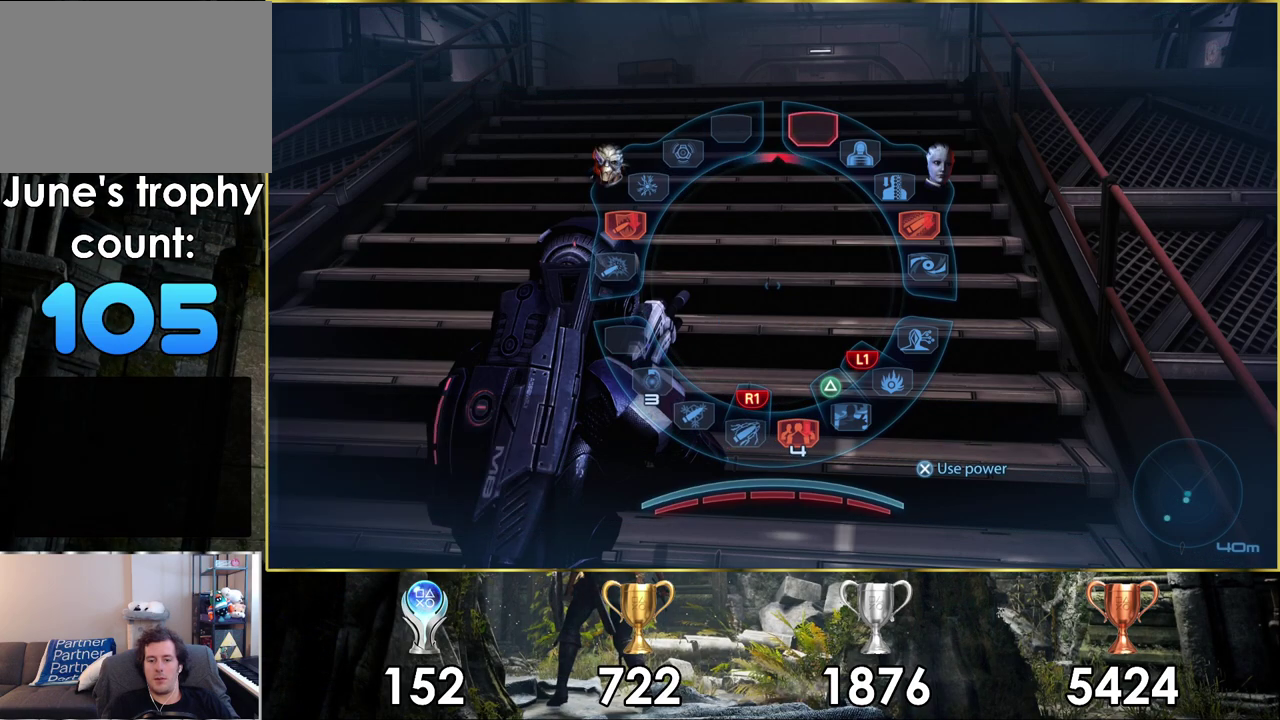
{"dt_ms": 600, "buttons": [], "left_stick": "up", "right_stick": "center", "events": [[33, "left_stick", "center"], [467, "R1", "up"], [567, "left_stick", "up"]]}
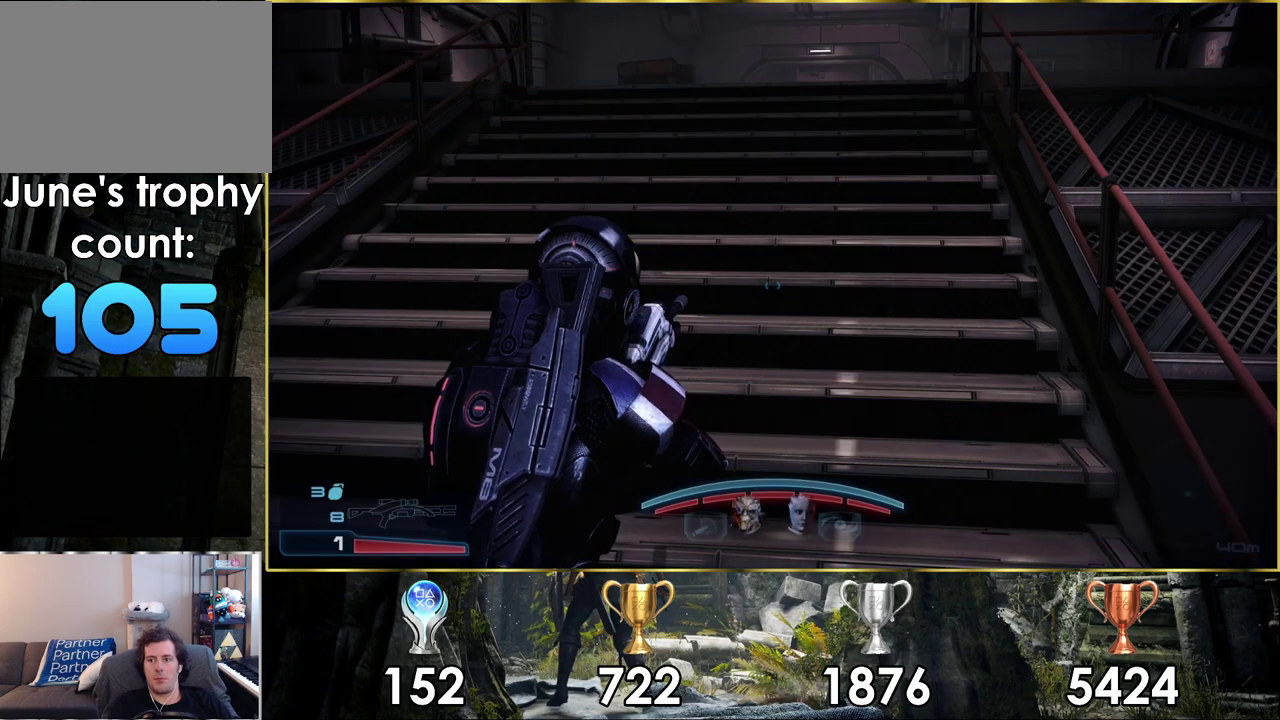
{"dt_ms": 500, "buttons": [], "left_stick": "up", "right_stick": "center", "events": [[283, "right_stick", "down"], [450, "right_stick", "center"]]}
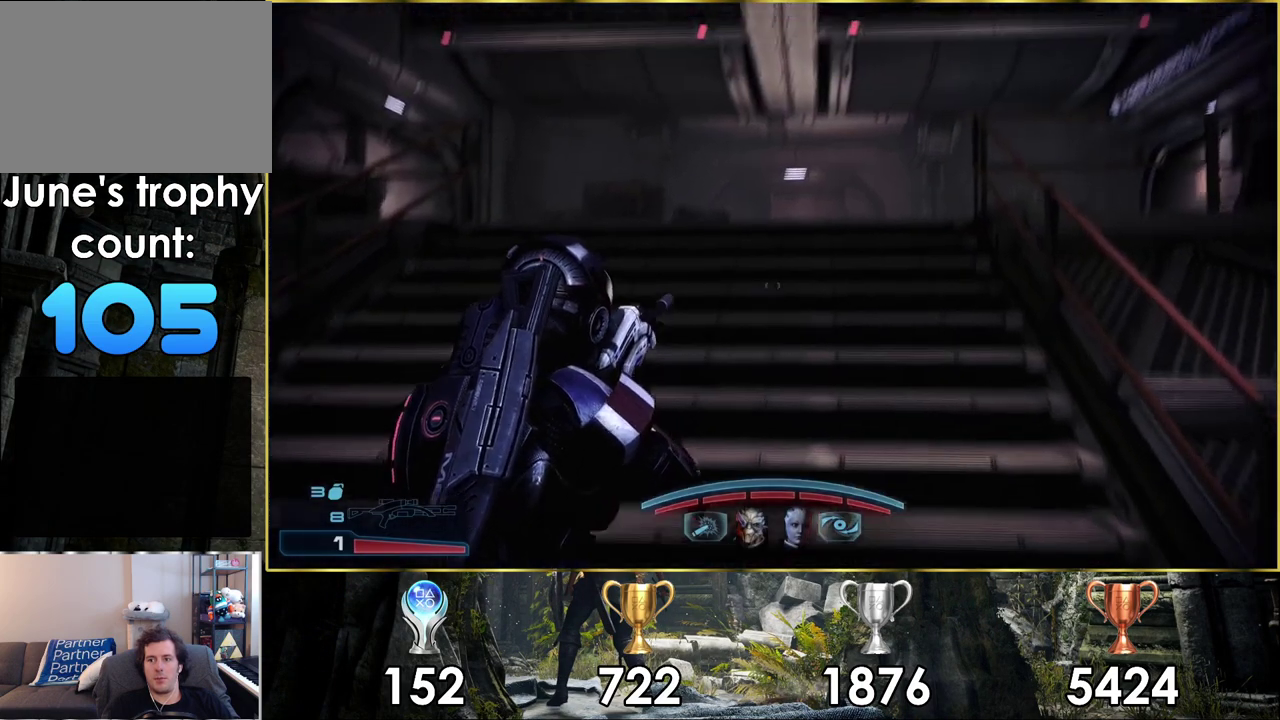
{"dt_ms": 500, "buttons": [], "left_stick": "up", "right_stick": "center", "events": [[200, "right_stick", "left"], [333, "right_stick", "up-left"], [483, "right_stick", "center"]]}
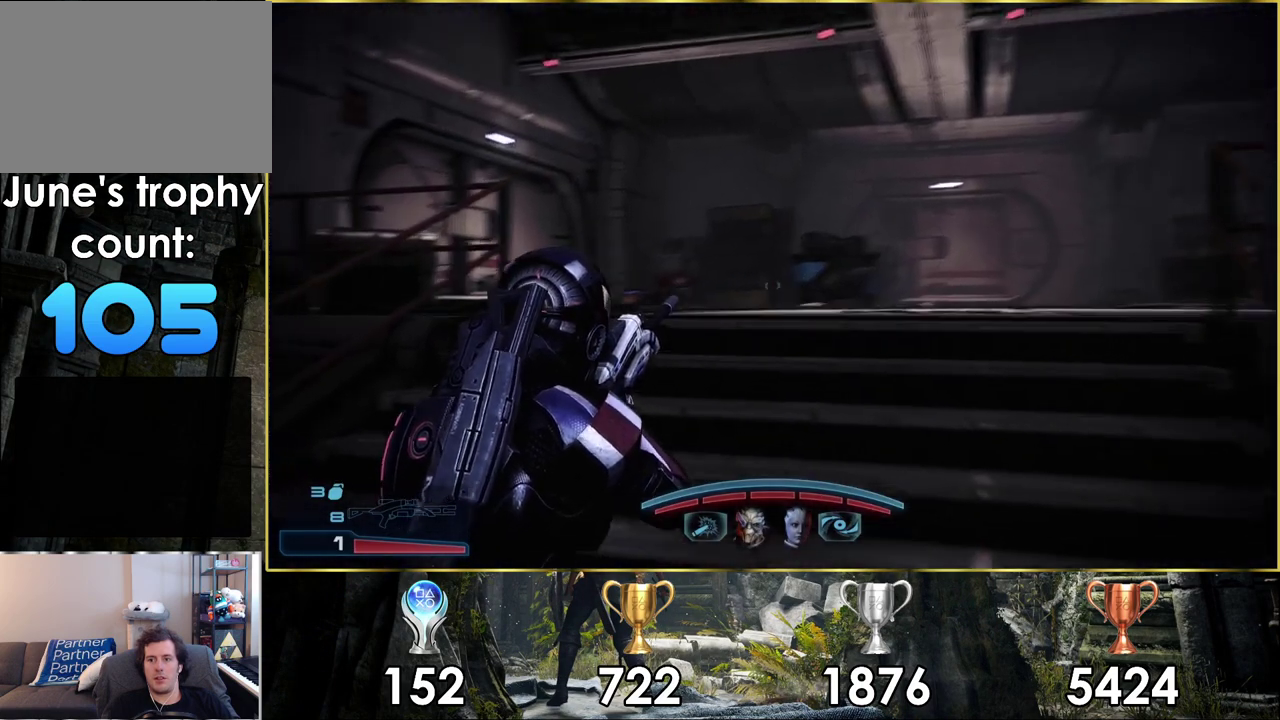
{"dt_ms": 600, "buttons": [], "left_stick": "up", "right_stick": "center", "events": [[333, "right_stick", "up-left"], [600, "right_stick", "center"]]}
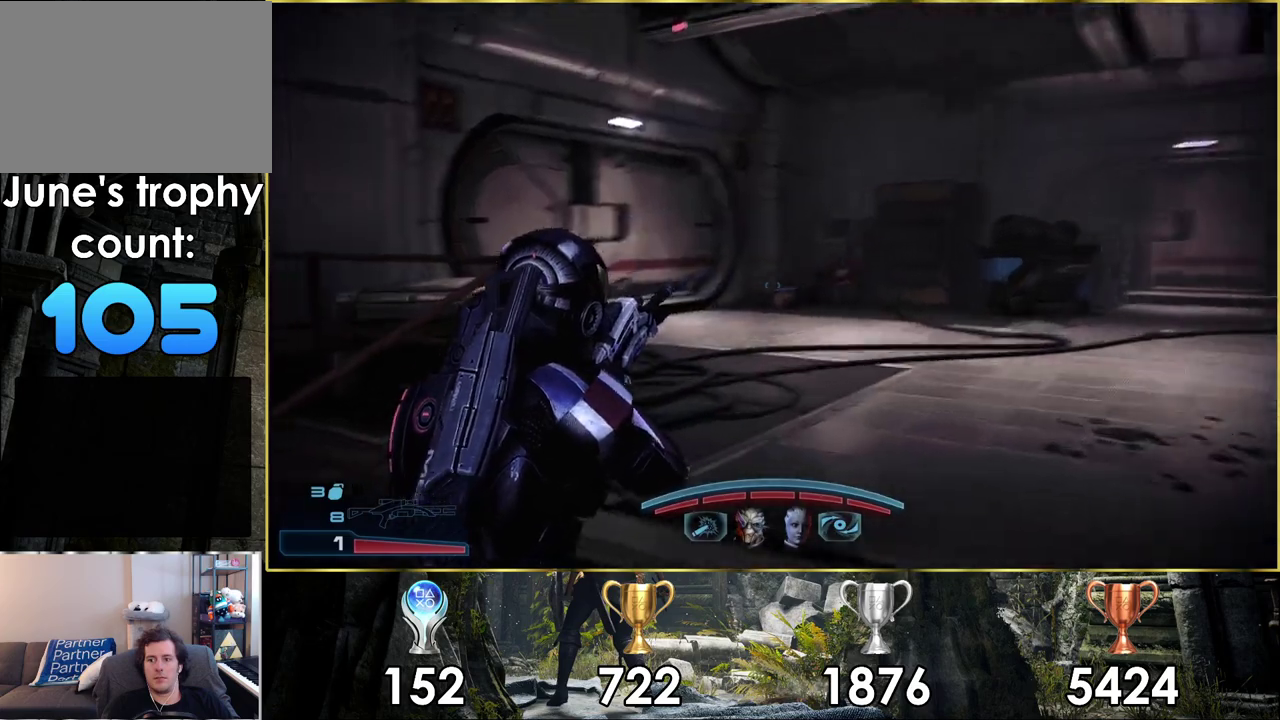
{"dt_ms": 600, "buttons": [], "left_stick": "up-right", "right_stick": "up-left", "events": [[383, "right_stick", "up-left"], [567, "left_stick", "up-right"]]}
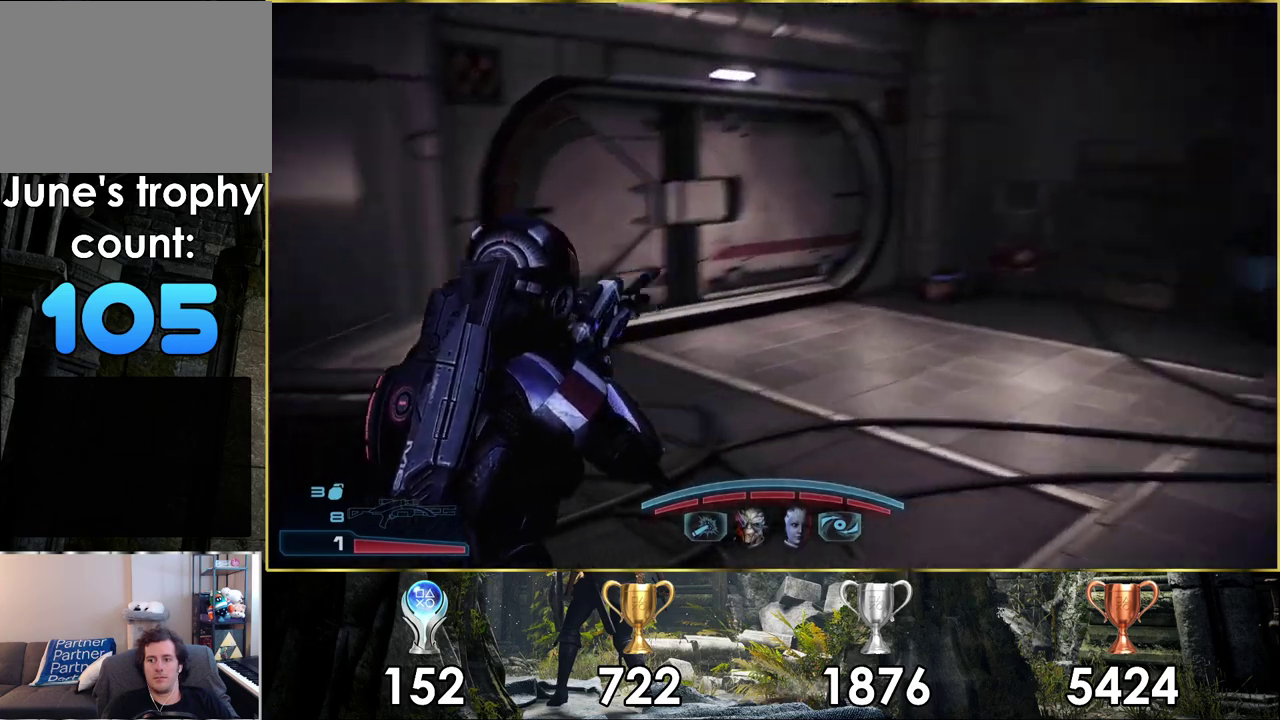
{"dt_ms": 200, "buttons": [], "left_stick": "up-right", "right_stick": "center", "events": [[183, "right_stick", "center"]]}
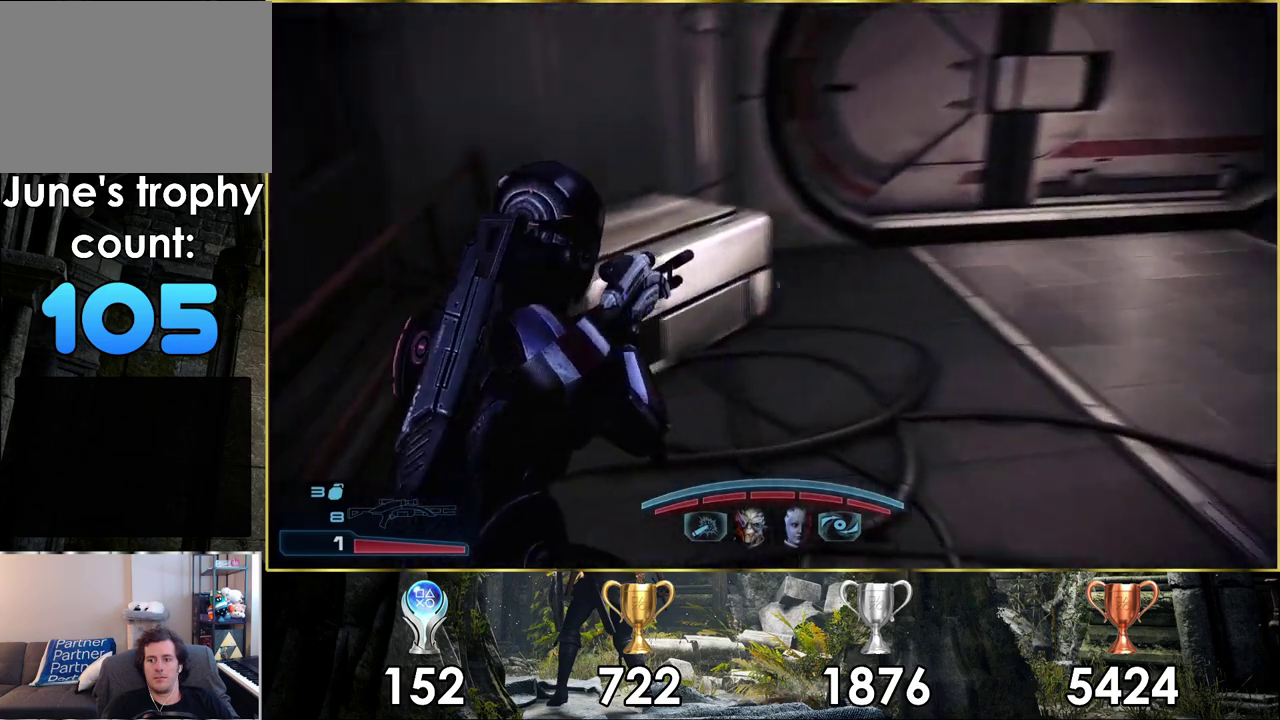
{"dt_ms": 600, "buttons": [], "left_stick": "up", "right_stick": "center", "events": [[150, "right_stick", "right"], [433, "left_stick", "up"], [583, "right_stick", "center"]]}
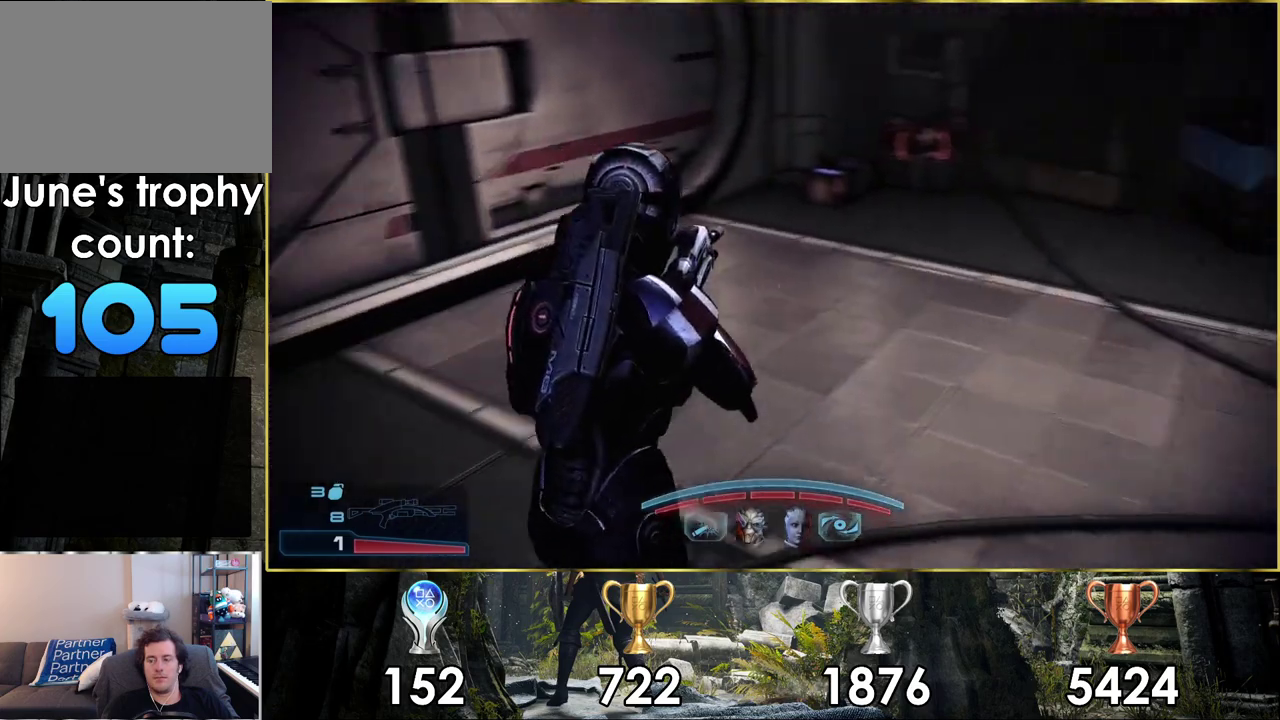
{"dt_ms": 600, "buttons": [], "left_stick": "up-right", "right_stick": "up"}
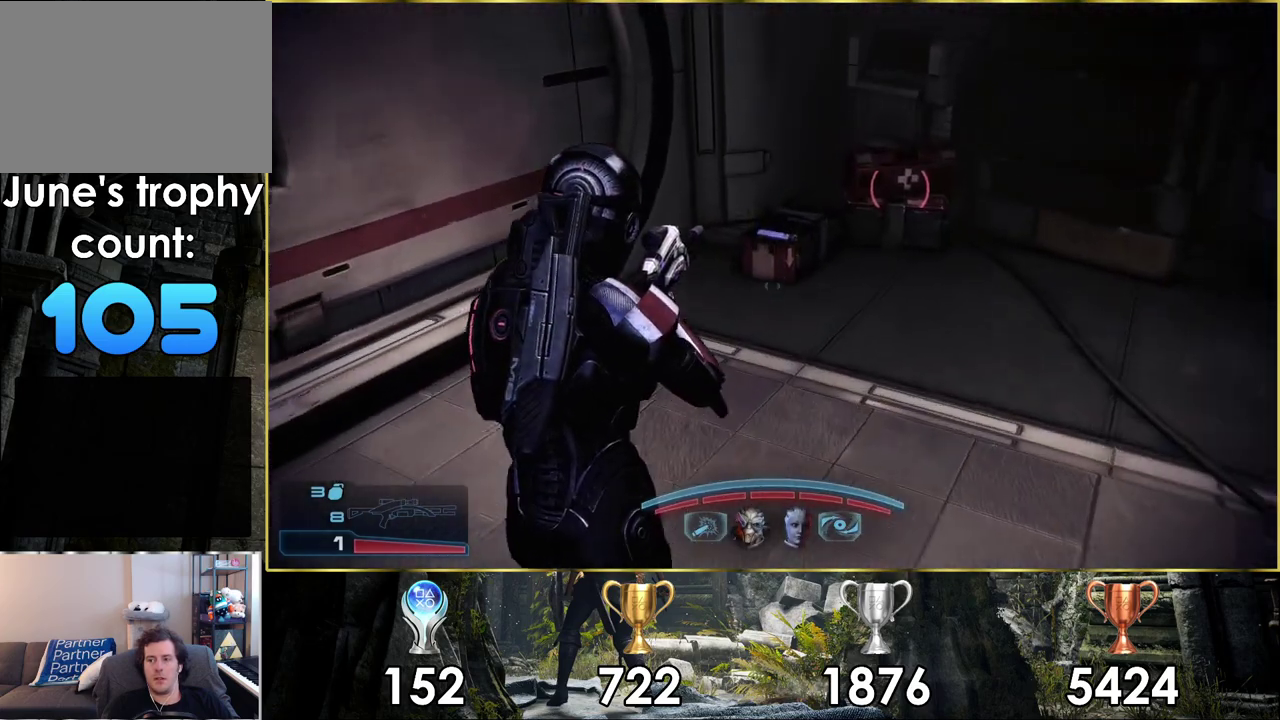
{"dt_ms": 700, "buttons": [], "left_stick": "up-right", "right_stick": "right"}
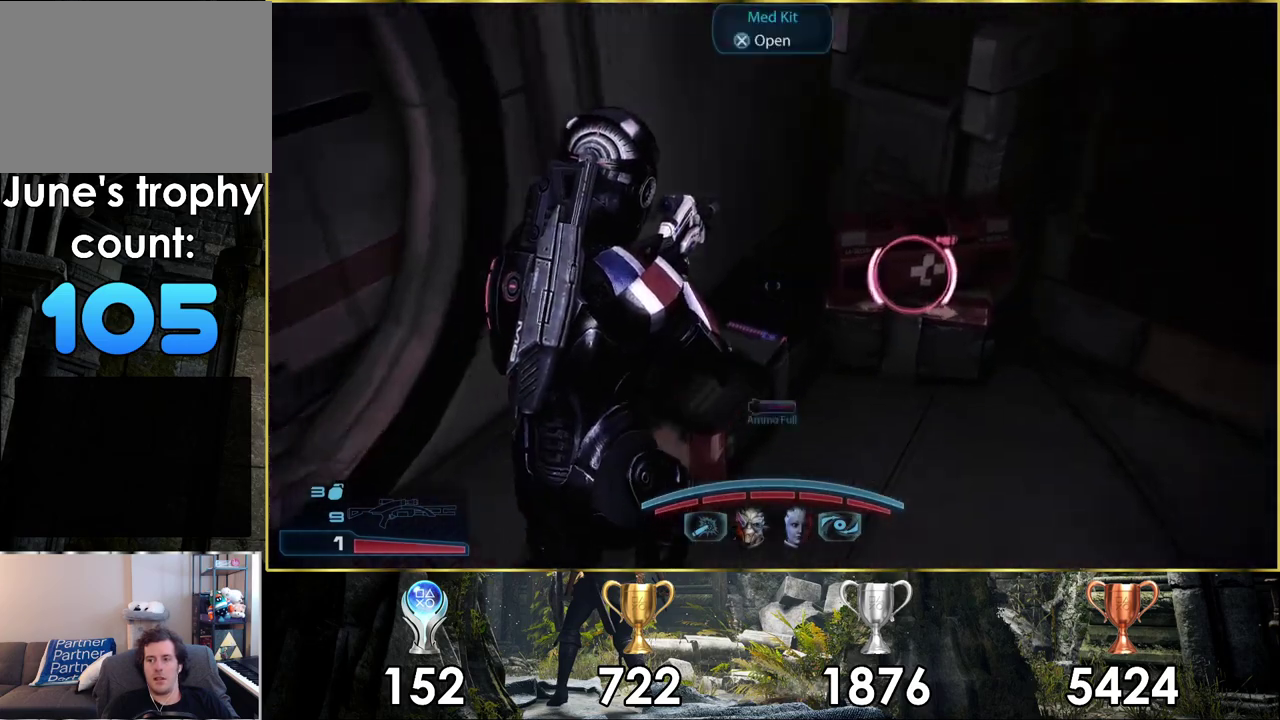
{"dt_ms": 300, "buttons": ["CROSS"], "left_stick": "center", "right_stick": "center", "events": [[100, "right_stick", "center"], [200, "left_stick", "center"], [233, "CROSS", "down"]]}
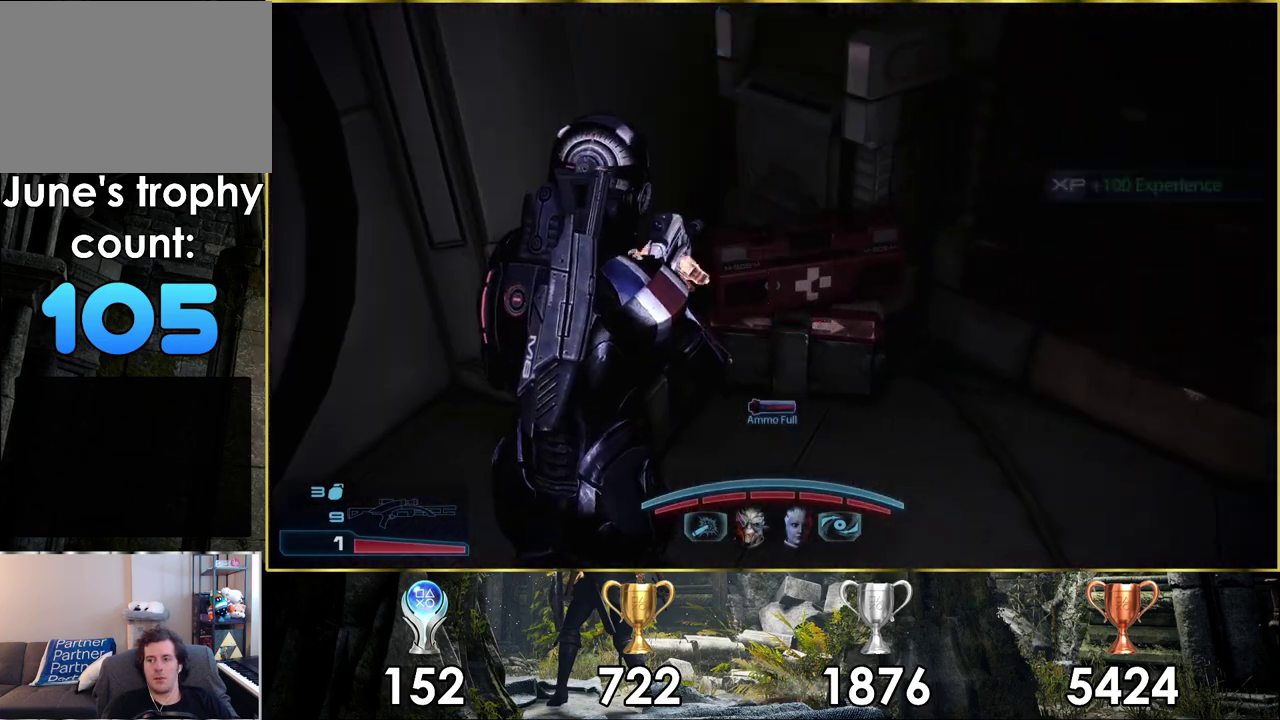
{"dt_ms": 300, "buttons": [], "left_stick": "down", "right_stick": "right", "events": [[33, "CROSS", "up"], [100, "left_stick", "down"], [183, "right_stick", "right"]]}
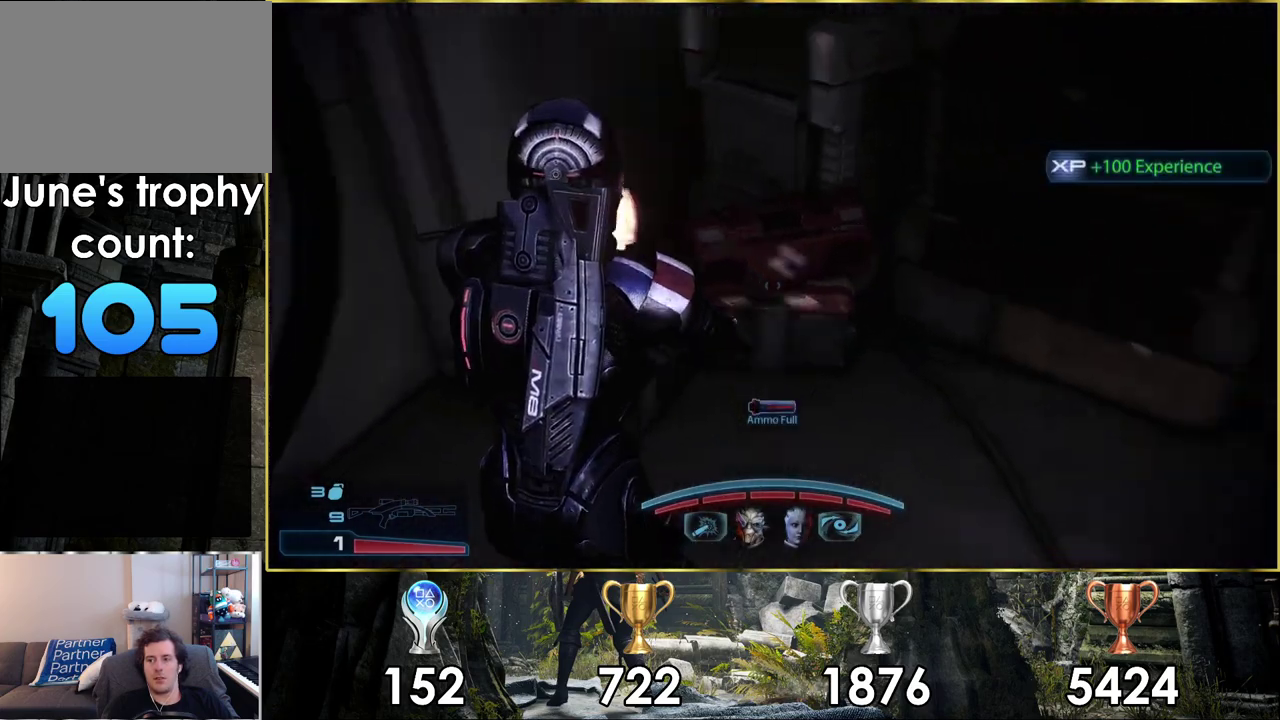
{"dt_ms": 100, "buttons": [], "left_stick": "down-right", "right_stick": "right", "events": [[67, "left_stick", "down-right"]]}